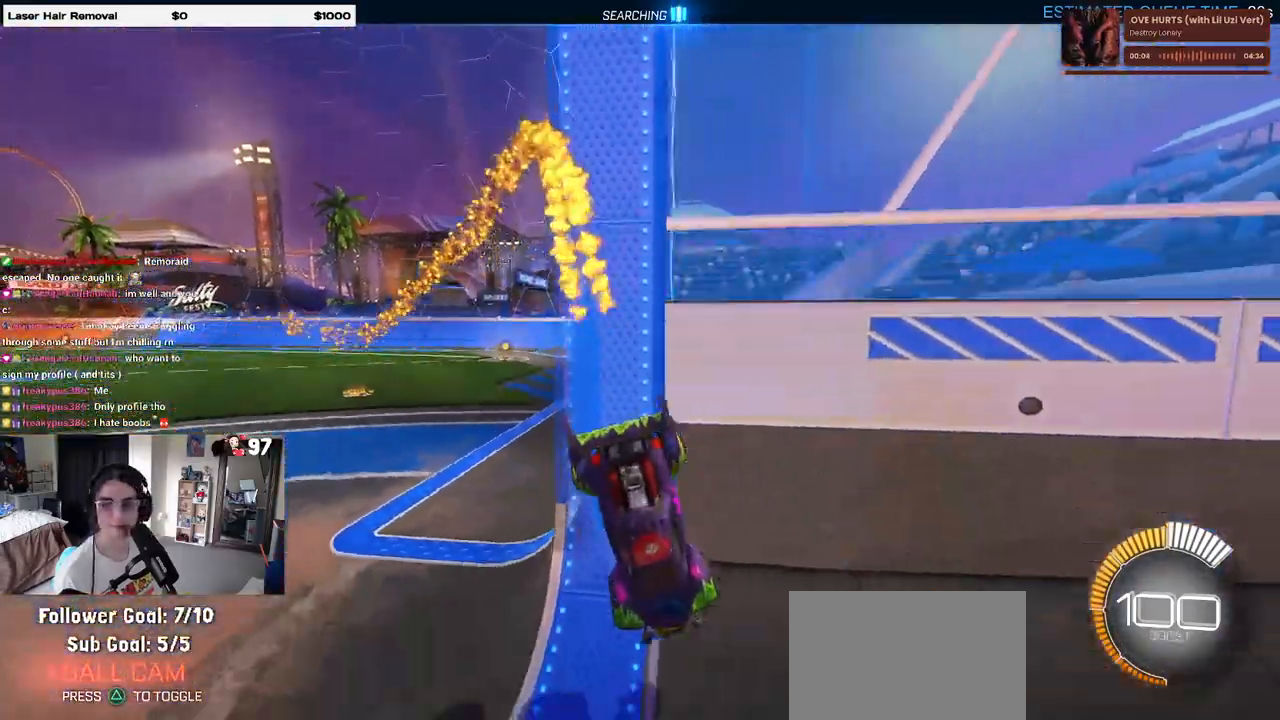
Gameplay with a controller (PlayStation layout); each line is a JSON object with the inputs held at the frame after it. "events" lists button and stick changes between this image and that frame as [ms after this image, input, new state], when the widget could be followed in between.
{"buttons": ["R2"], "left_stick": "center", "right_stick": "center", "events": []}
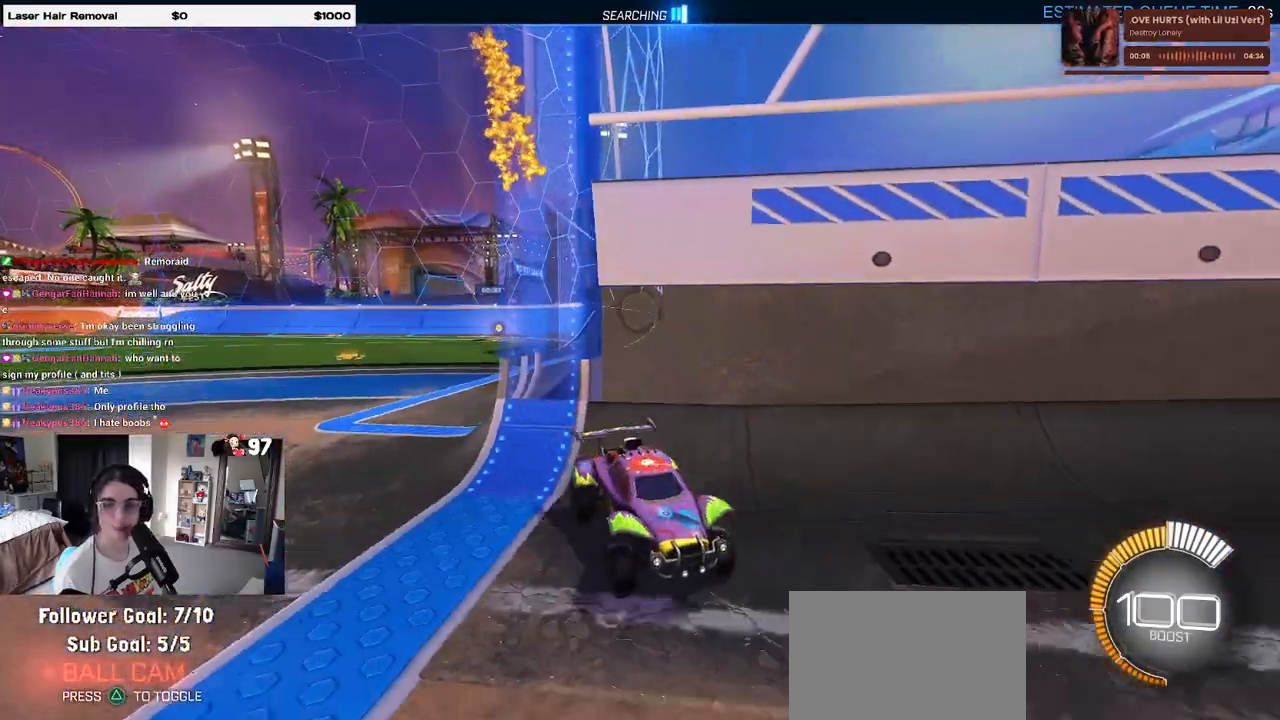
{"buttons": ["R2"], "left_stick": "right", "right_stick": "center", "events": [[317, "left_stick", "right"], [350, "SQUARE", "down"], [467, "SQUARE", "up"]]}
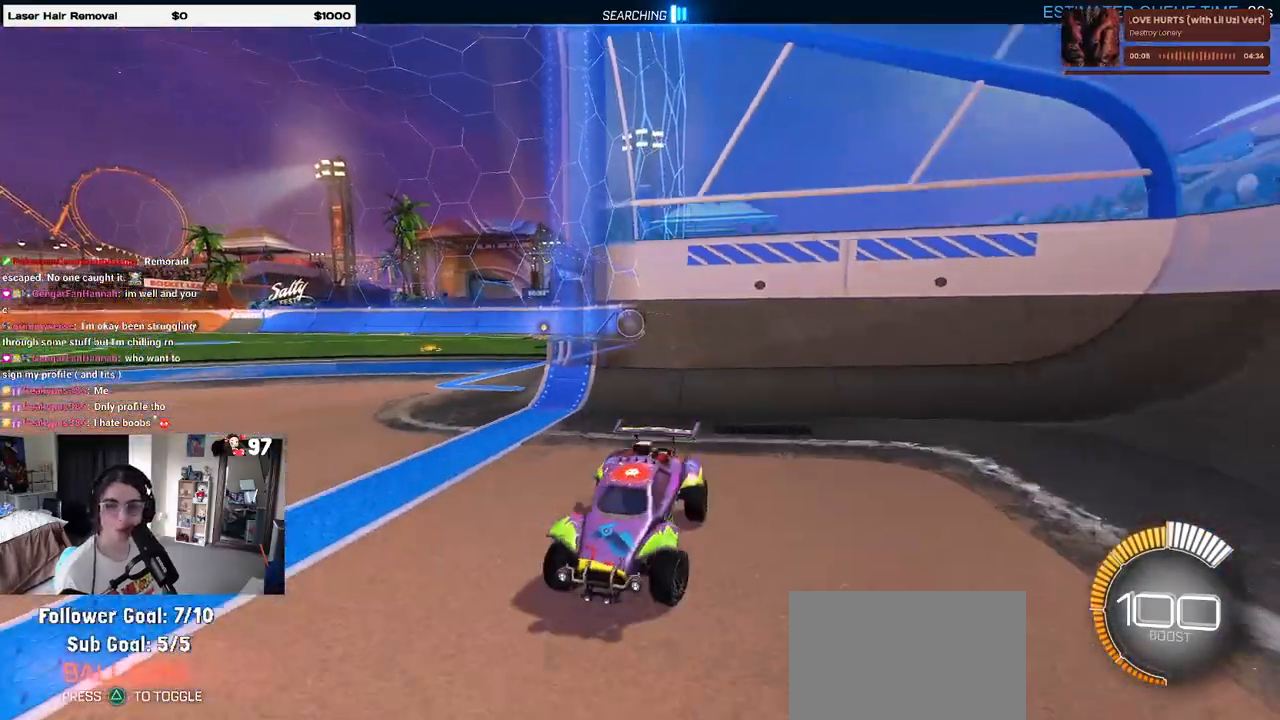
{"buttons": ["R2"], "left_stick": "right", "right_stick": "center", "events": []}
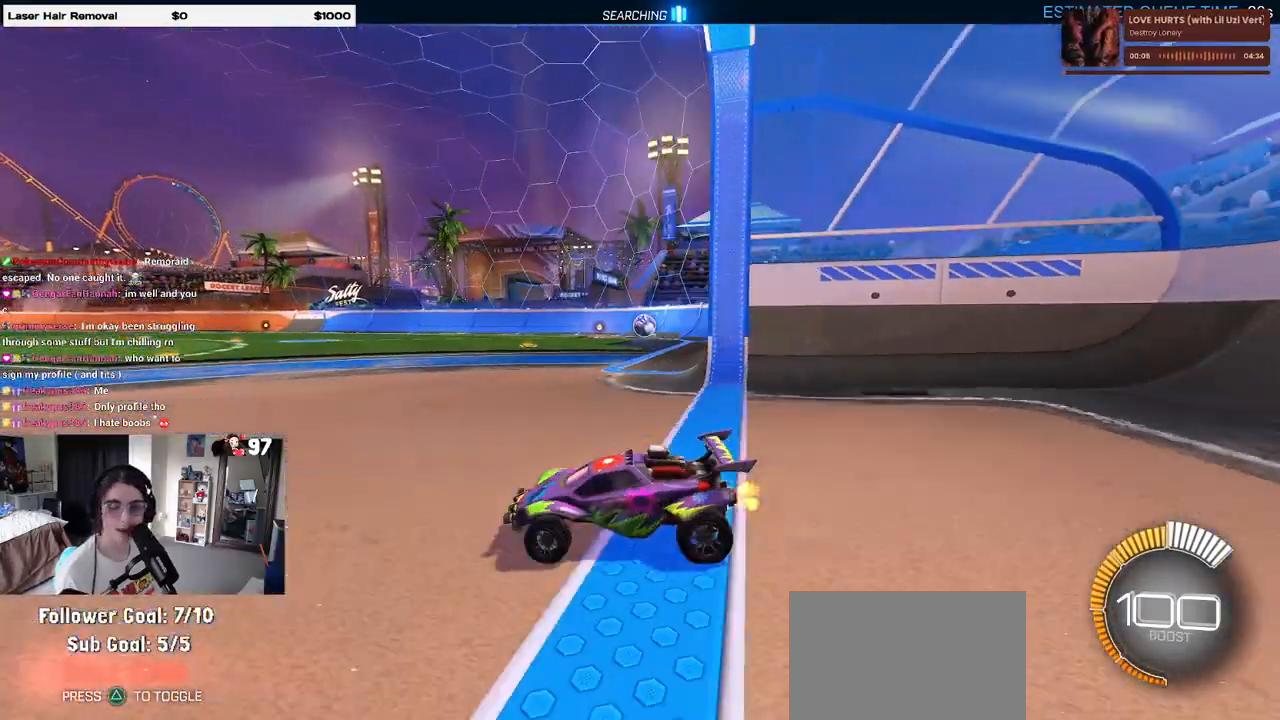
{"buttons": ["R1", "R2"], "left_stick": "center", "right_stick": "center", "events": [[117, "left_stick", "center"], [167, "CROSS", "down"], [167, "R1", "down"], [200, "left_stick", "up"], [233, "CROSS", "up"], [367, "left_stick", "center"]]}
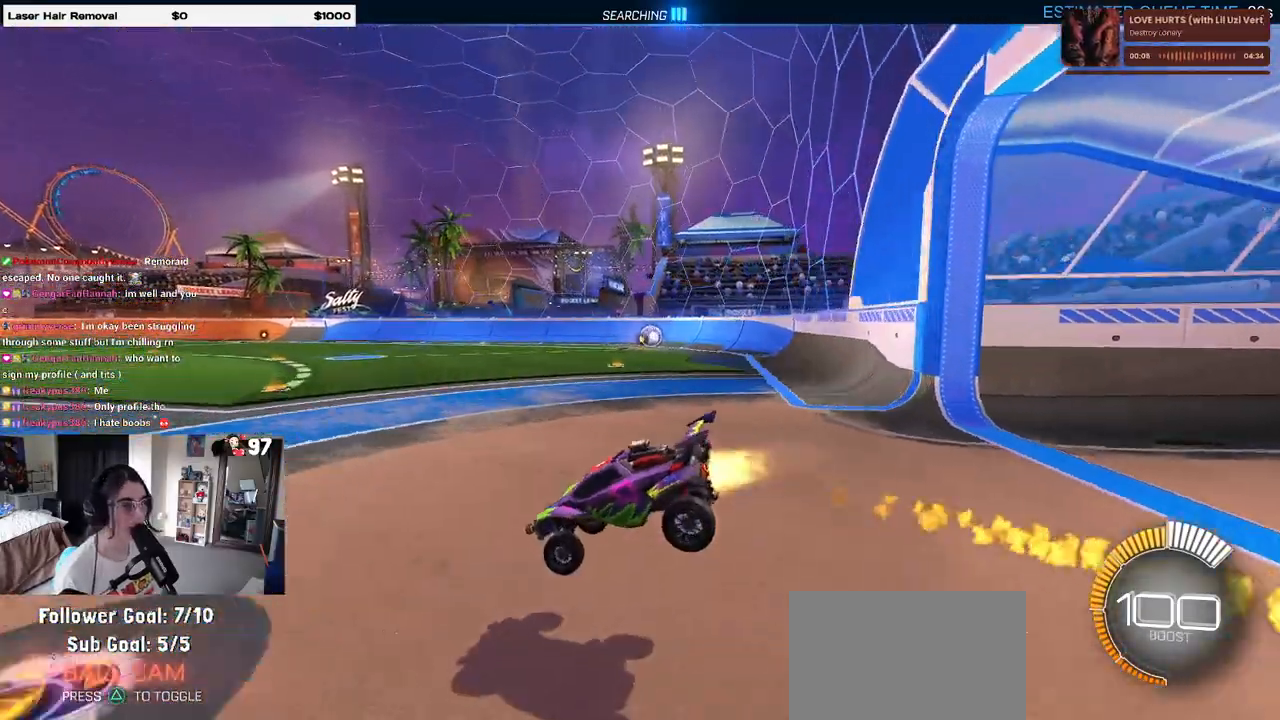
{"buttons": ["R1", "R2"], "left_stick": "up-left", "right_stick": "center", "events": [[133, "left_stick", "down"], [150, "SQUARE", "down"], [217, "SQUARE", "up"], [250, "left_stick", "down-left"], [350, "TRIANGLE", "down"], [433, "TRIANGLE", "up"], [500, "left_stick", "up-left"]]}
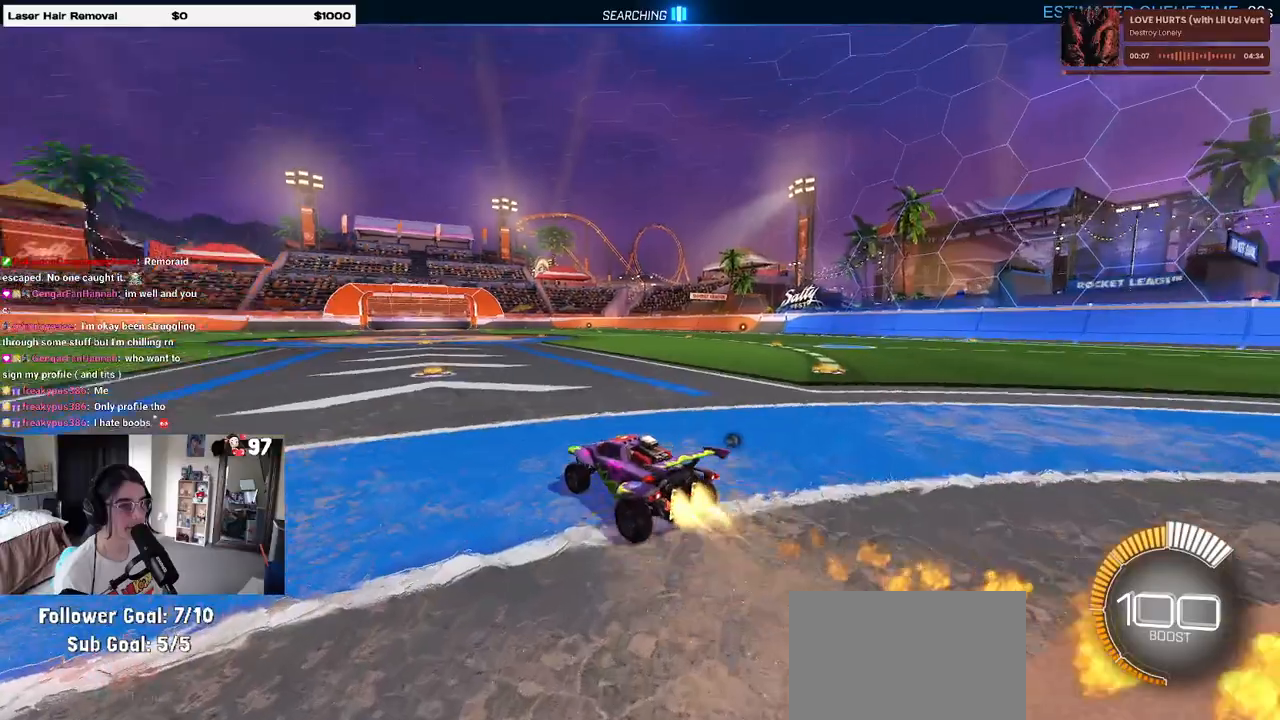
{"buttons": [], "left_stick": "center", "right_stick": "center", "events": [[150, "left_stick", "left"], [267, "R1", "up"], [400, "left_stick", "center"], [450, "R2", "up"]]}
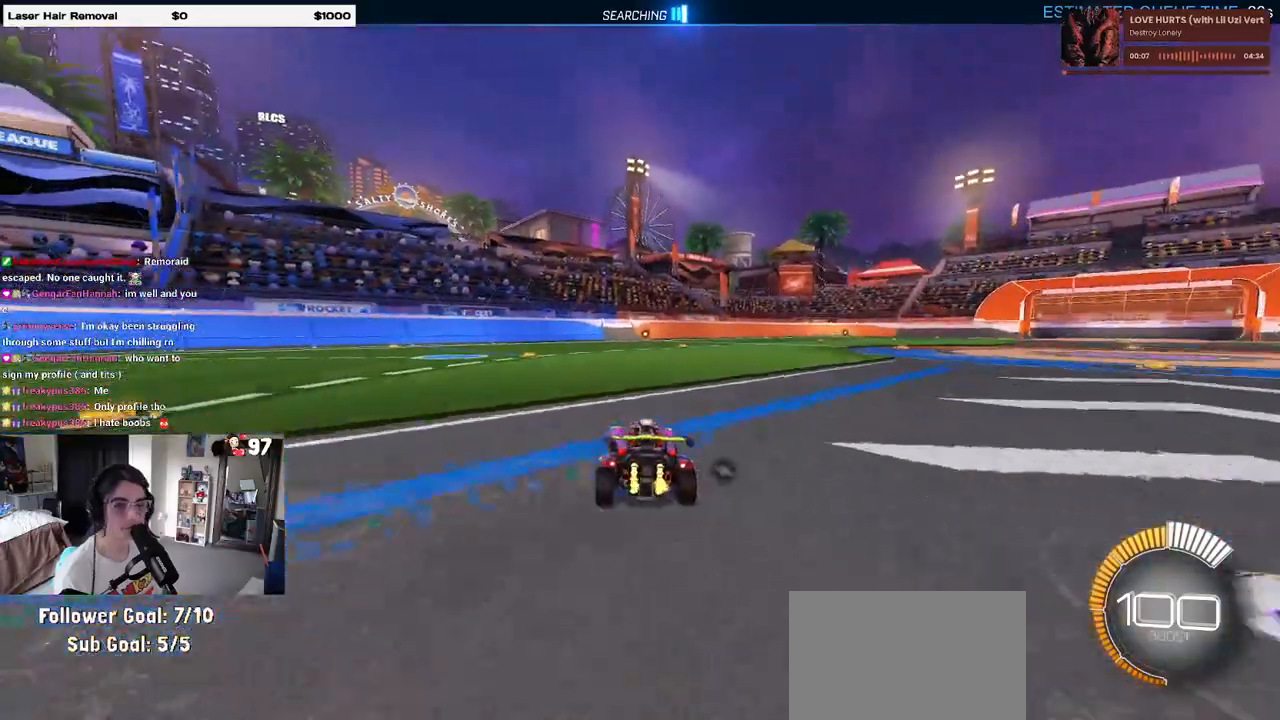
{"buttons": [], "left_stick": "center", "right_stick": "center", "events": [[100, "L2", "down"], [150, "DPAD_UP", "down"], [250, "DPAD_UP", "up"], [317, "L2", "up"], [433, "R2", "down"], [500, "R2", "up"]]}
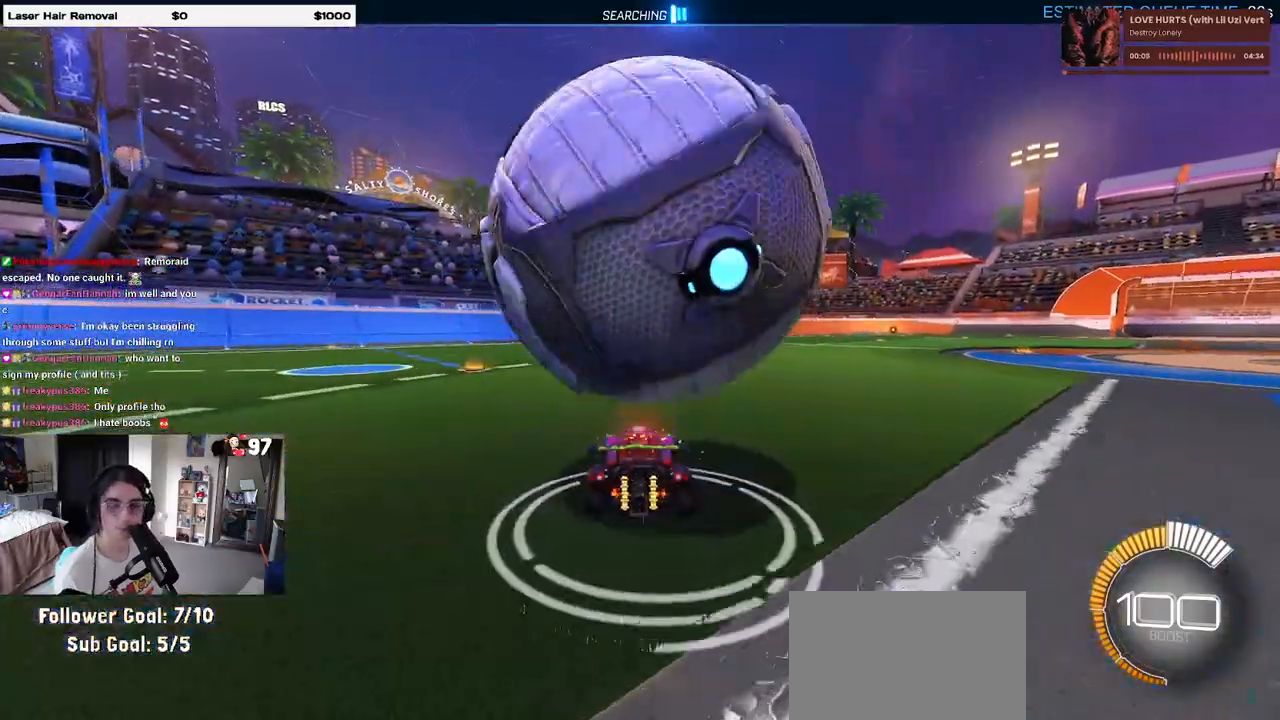
{"buttons": ["R2"], "left_stick": "center", "right_stick": "center", "events": [[117, "left_stick", "right"], [300, "R2", "down"], [300, "left_stick", "center"]]}
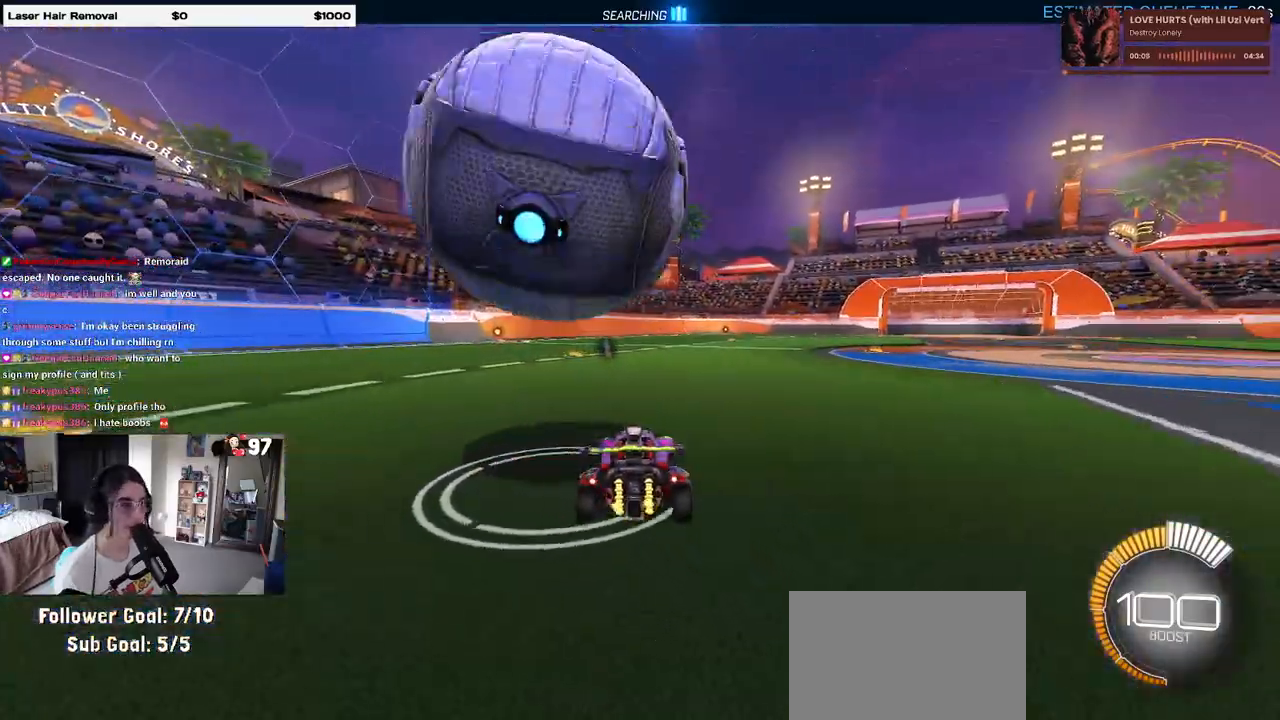
{"buttons": ["R1", "R2"], "left_stick": "left", "right_stick": "center", "events": [[150, "left_stick", "left"], [267, "R1", "down"]]}
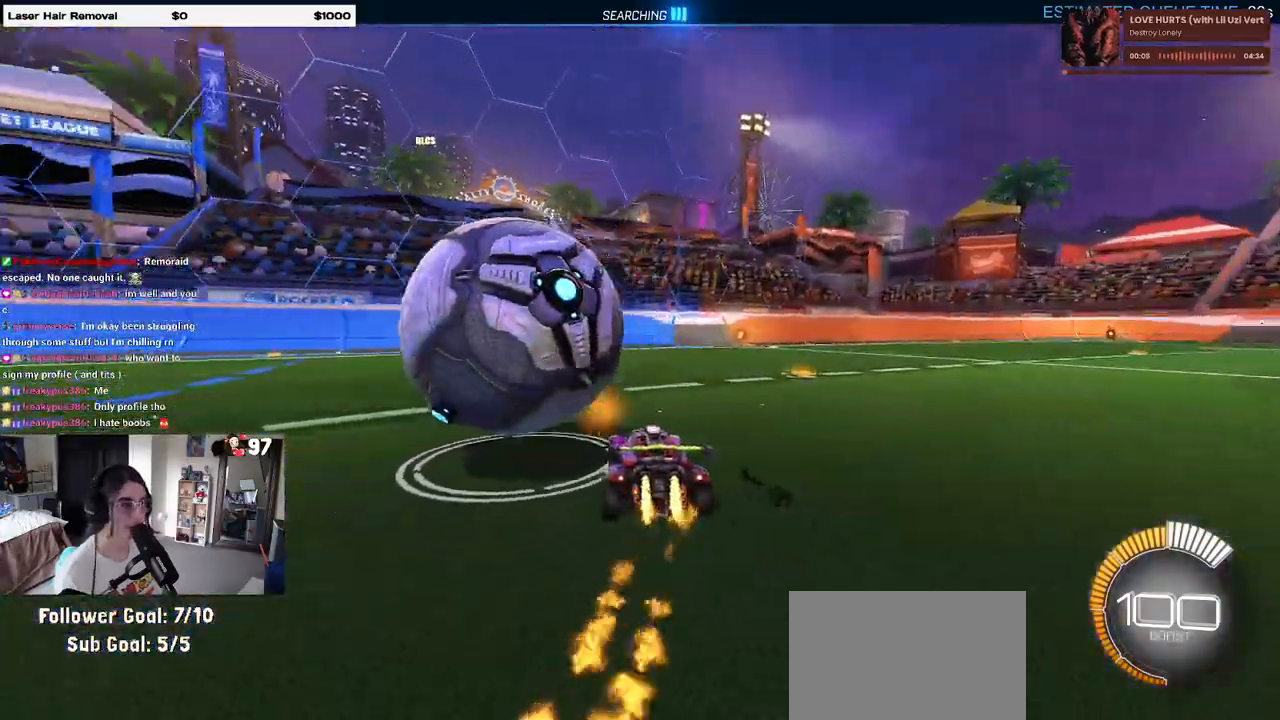
{"buttons": ["R2"], "left_stick": "left", "right_stick": "center", "events": [[167, "R1", "up"], [350, "TRIANGLE", "down"], [433, "TRIANGLE", "up"]]}
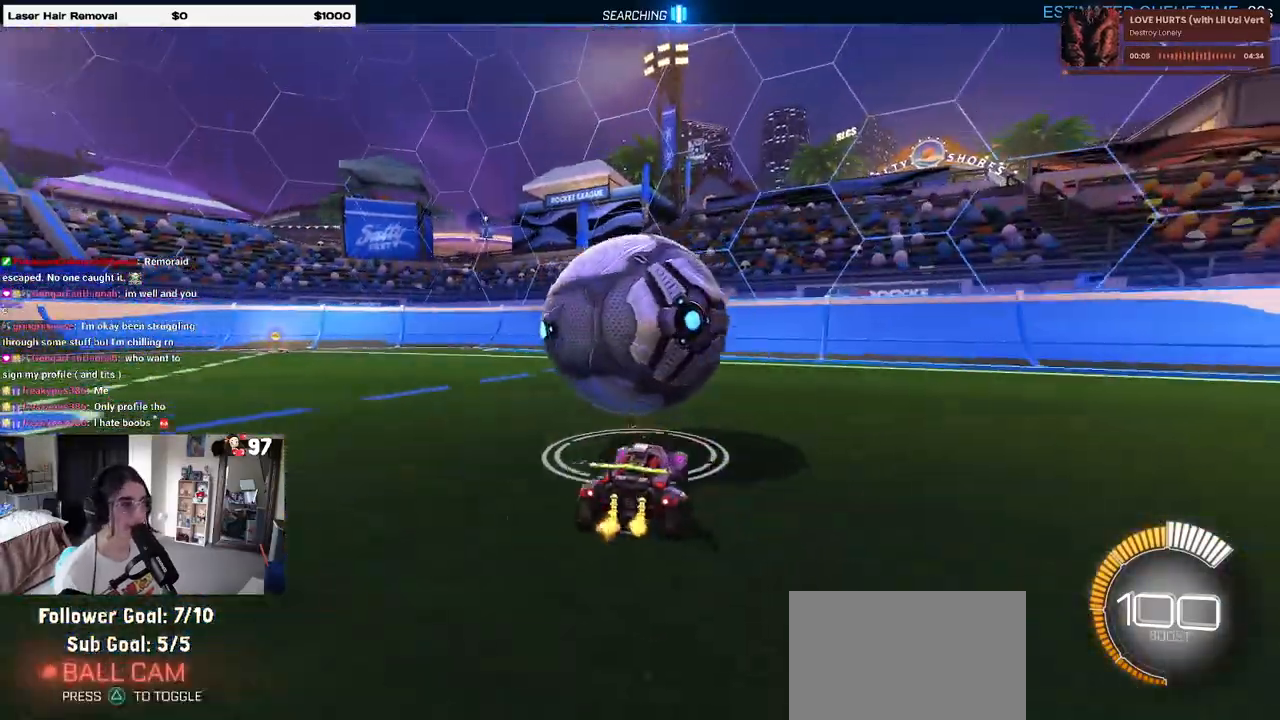
{"buttons": ["R2"], "left_stick": "center", "right_stick": "center", "events": [[83, "left_stick", "center"]]}
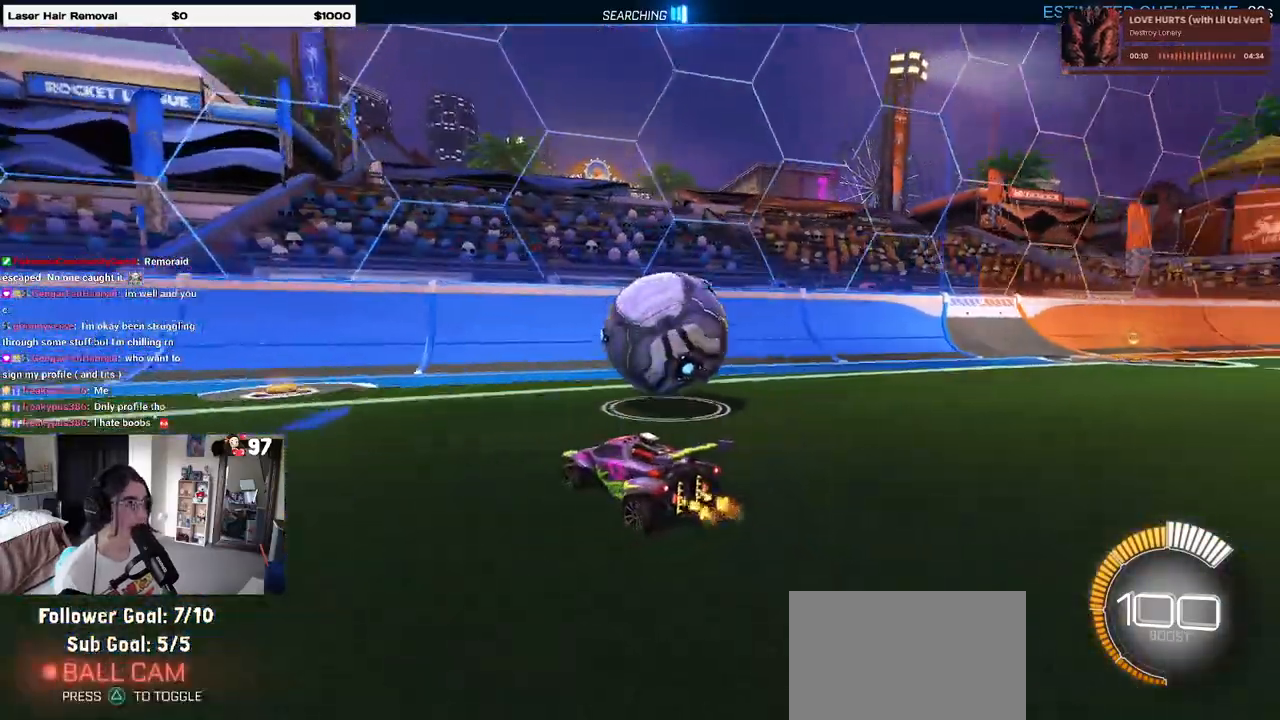
{"buttons": ["R2"], "left_stick": "center", "right_stick": "center", "events": [[200, "left_stick", "right"], [350, "left_stick", "center"]]}
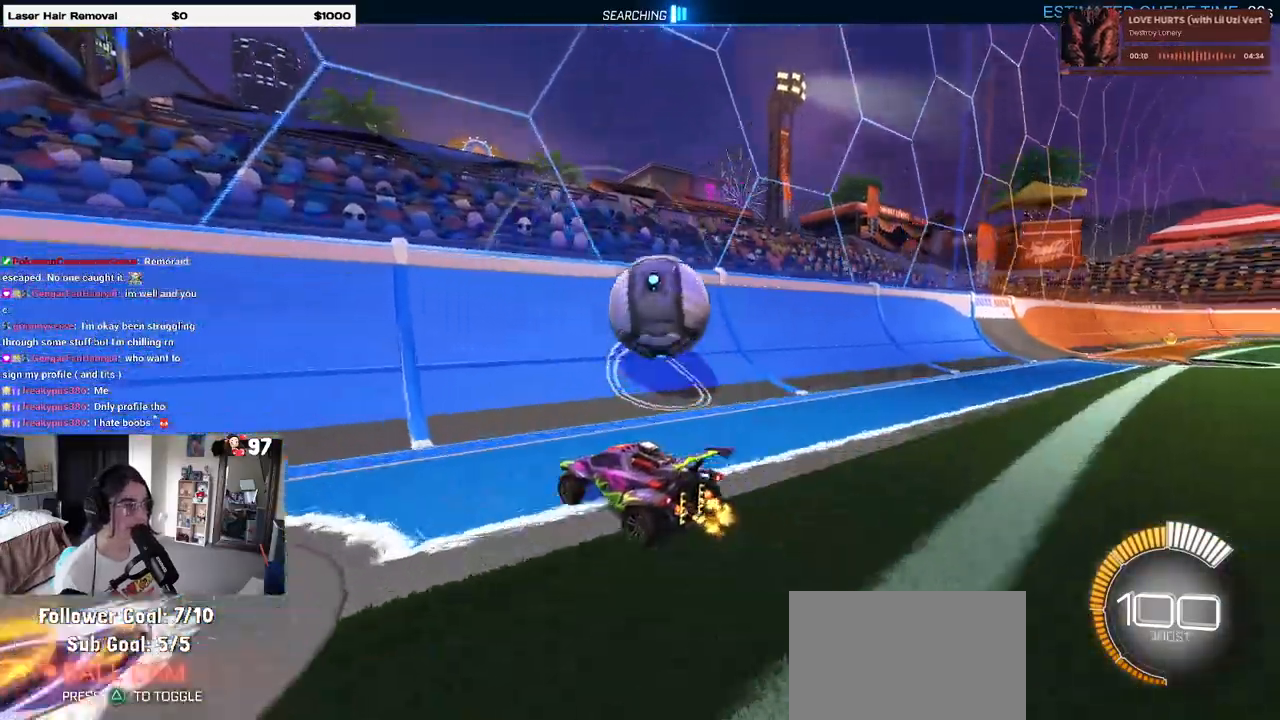
{"buttons": ["R2"], "left_stick": "center", "right_stick": "center", "events": [[50, "left_stick", "right"], [317, "left_stick", "center"]]}
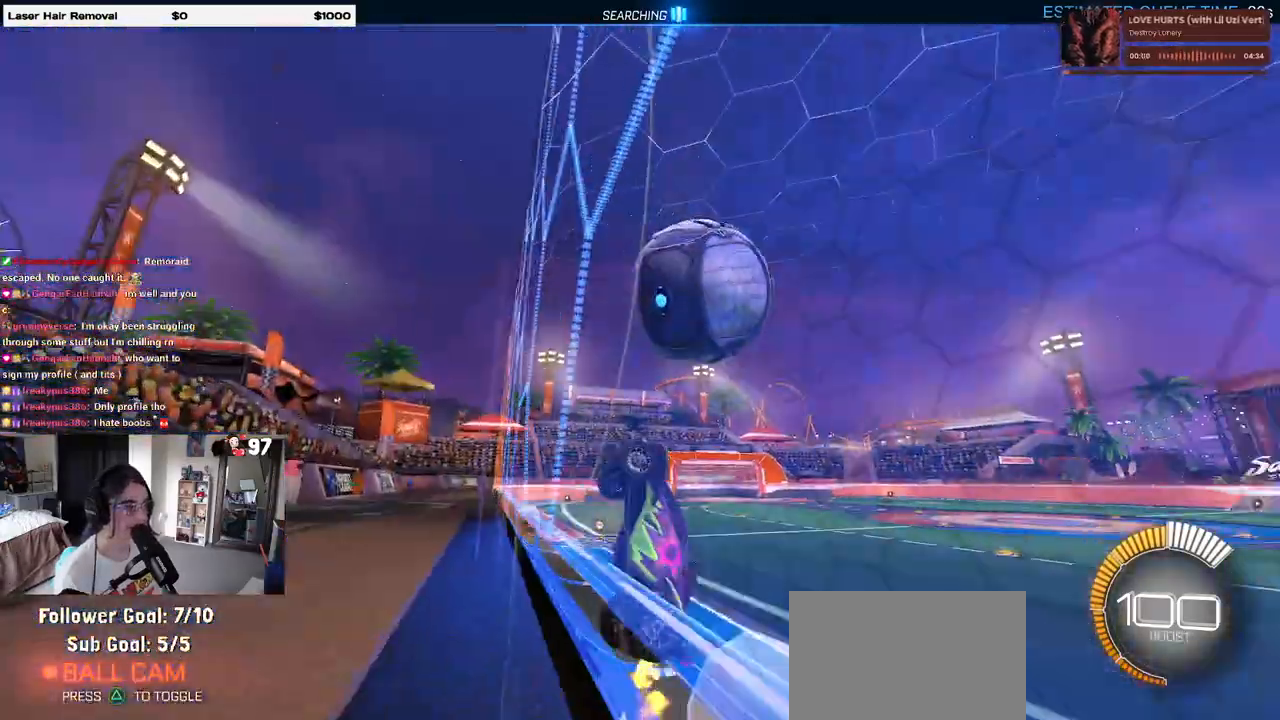
{"buttons": ["L1", "R2"], "left_stick": "up", "right_stick": "center", "events": [[67, "CROSS", "down"], [83, "left_stick", "down-right"], [100, "L1", "down"], [250, "left_stick", "up-right"], [367, "CROSS", "up"], [500, "left_stick", "up"]]}
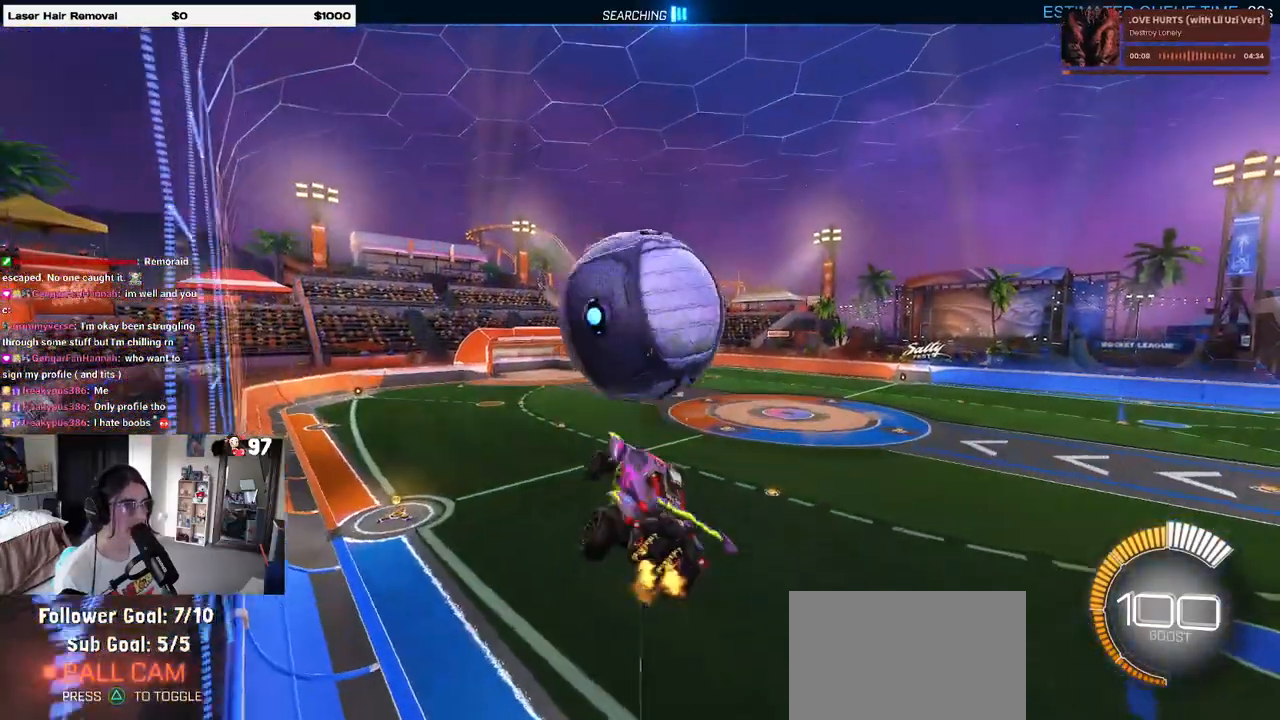
{"buttons": ["R2"], "left_stick": "center", "right_stick": "center", "events": [[150, "left_stick", "left"], [217, "left_stick", "center"], [350, "L1", "up"]]}
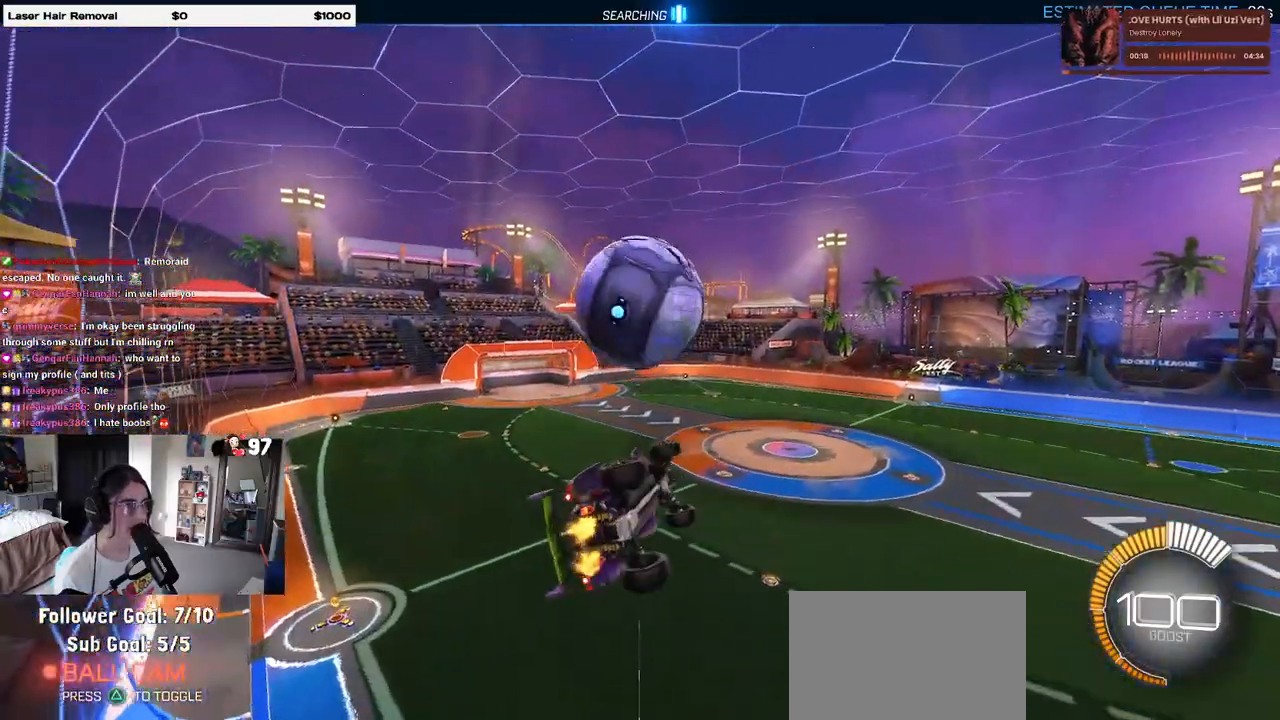
{"buttons": ["R2"], "left_stick": "center", "right_stick": "center", "events": [[183, "left_stick", "up"], [217, "R1", "down"], [283, "CROSS", "down"], [333, "left_stick", "center"], [350, "CROSS", "up"], [350, "R1", "up"]]}
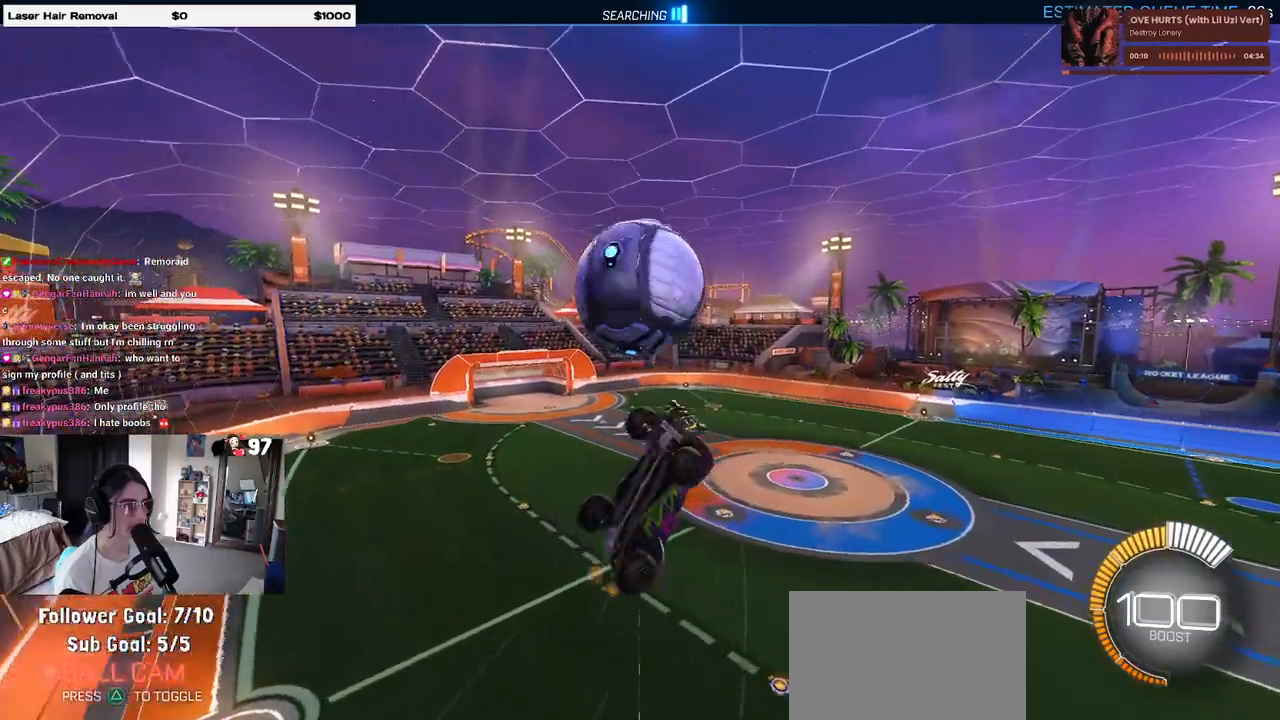
{"buttons": ["L1", "R2"], "left_stick": "up", "right_stick": "center", "events": [[33, "left_stick", "down-right"], [167, "R1", "down"], [300, "L1", "down"], [367, "R1", "up"], [400, "left_stick", "up-right"], [450, "left_stick", "center"], [500, "left_stick", "up"]]}
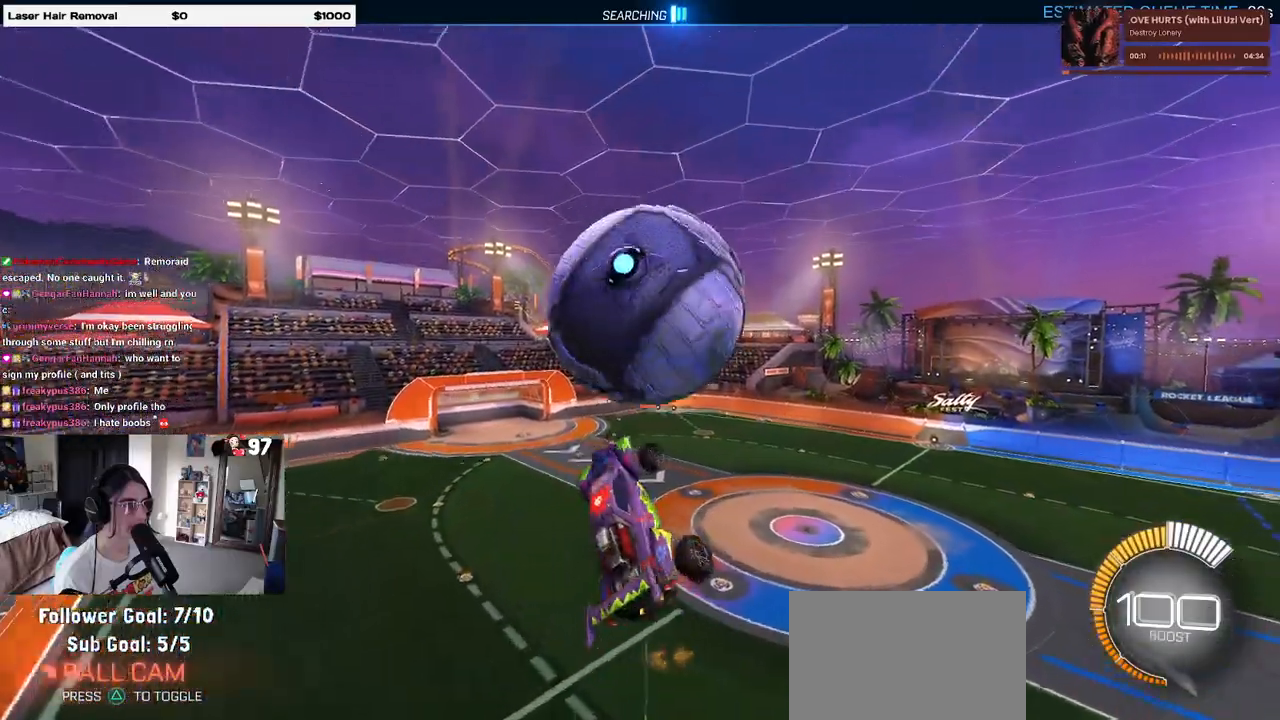
{"buttons": ["L1", "R2"], "left_stick": "left", "right_stick": "center", "events": [[67, "R1", "down"], [167, "R1", "up"], [317, "left_stick", "left"]]}
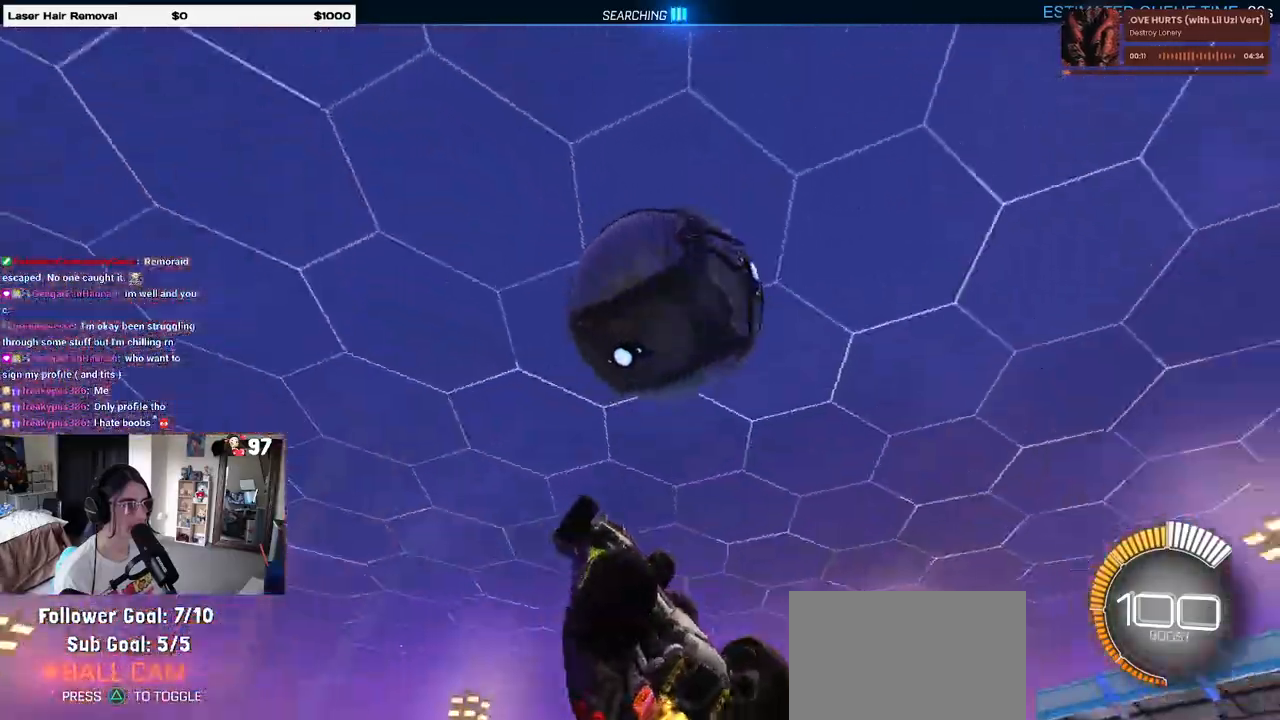
{"buttons": ["R1", "R2"], "left_stick": "center", "right_stick": "center", "events": [[133, "R1", "down"], [350, "L1", "up"], [483, "left_stick", "center"]]}
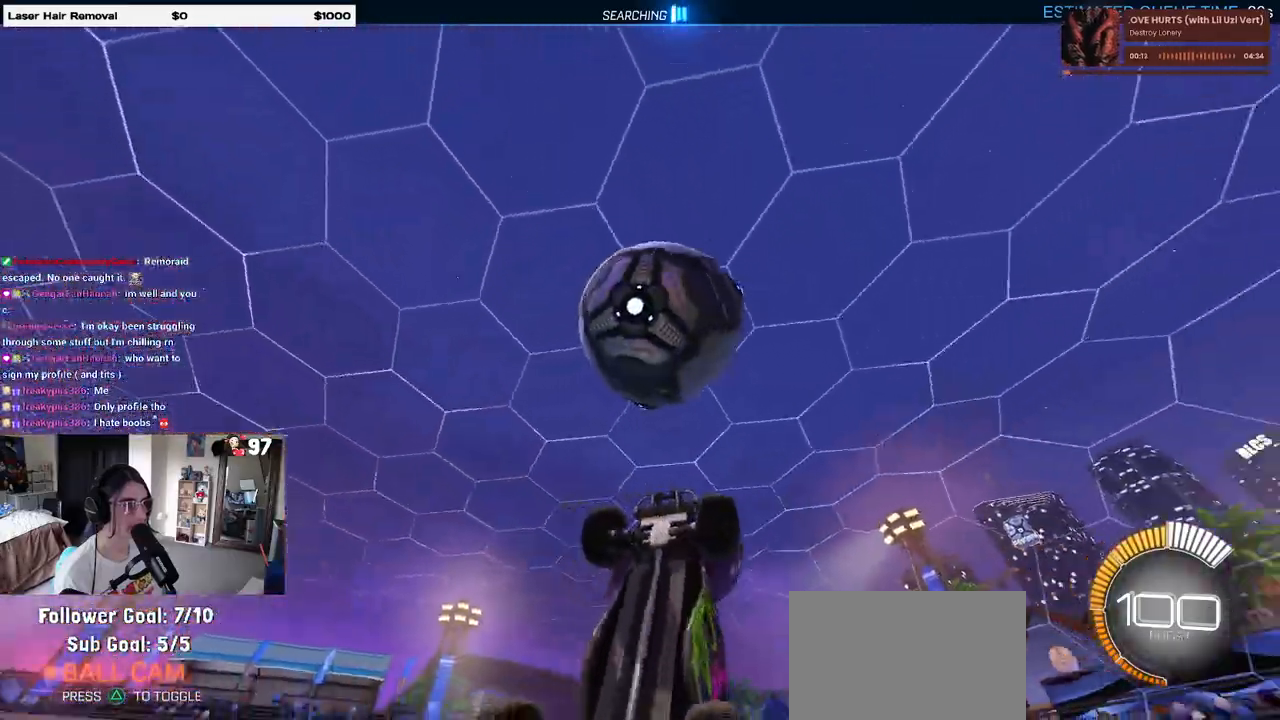
{"buttons": ["R2"], "left_stick": "right", "right_stick": "center", "events": [[33, "left_stick", "right"], [200, "R1", "up"]]}
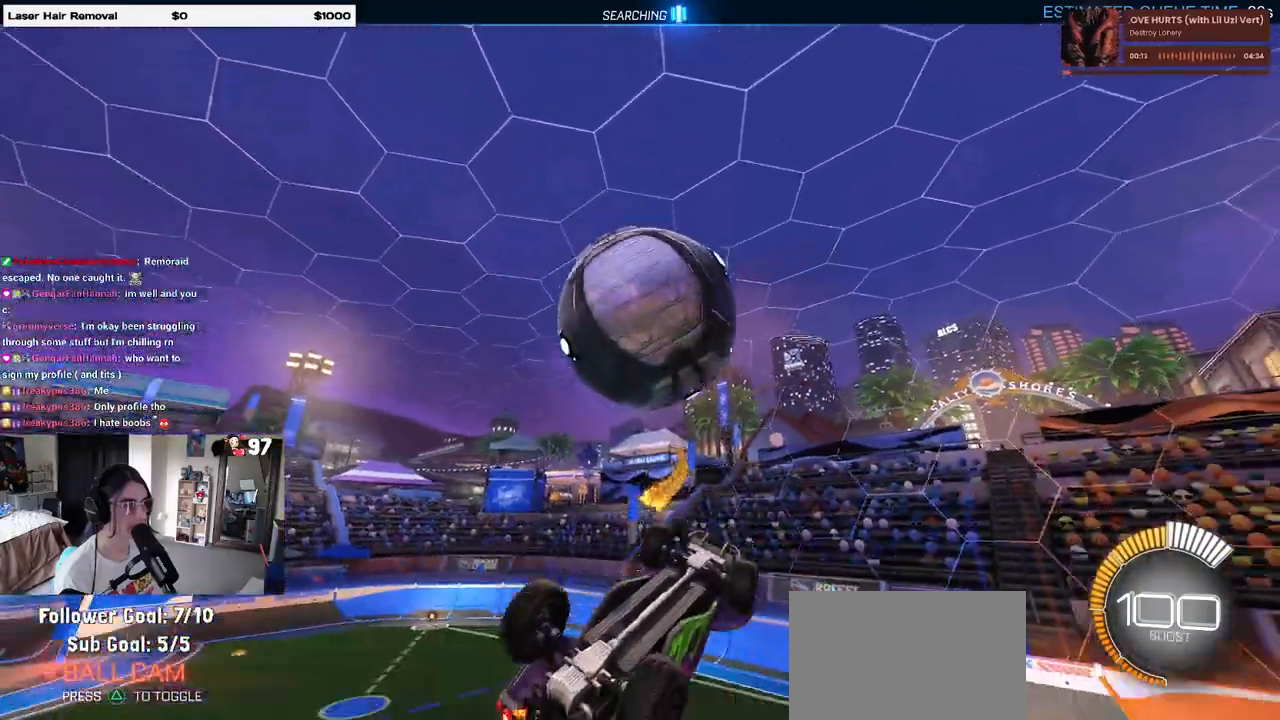
{"buttons": ["SQUARE", "R1", "R2"], "left_stick": "right", "right_stick": "center", "events": [[133, "R1", "down"], [167, "SQUARE", "down"], [167, "left_stick", "up-right"], [350, "left_stick", "right"]]}
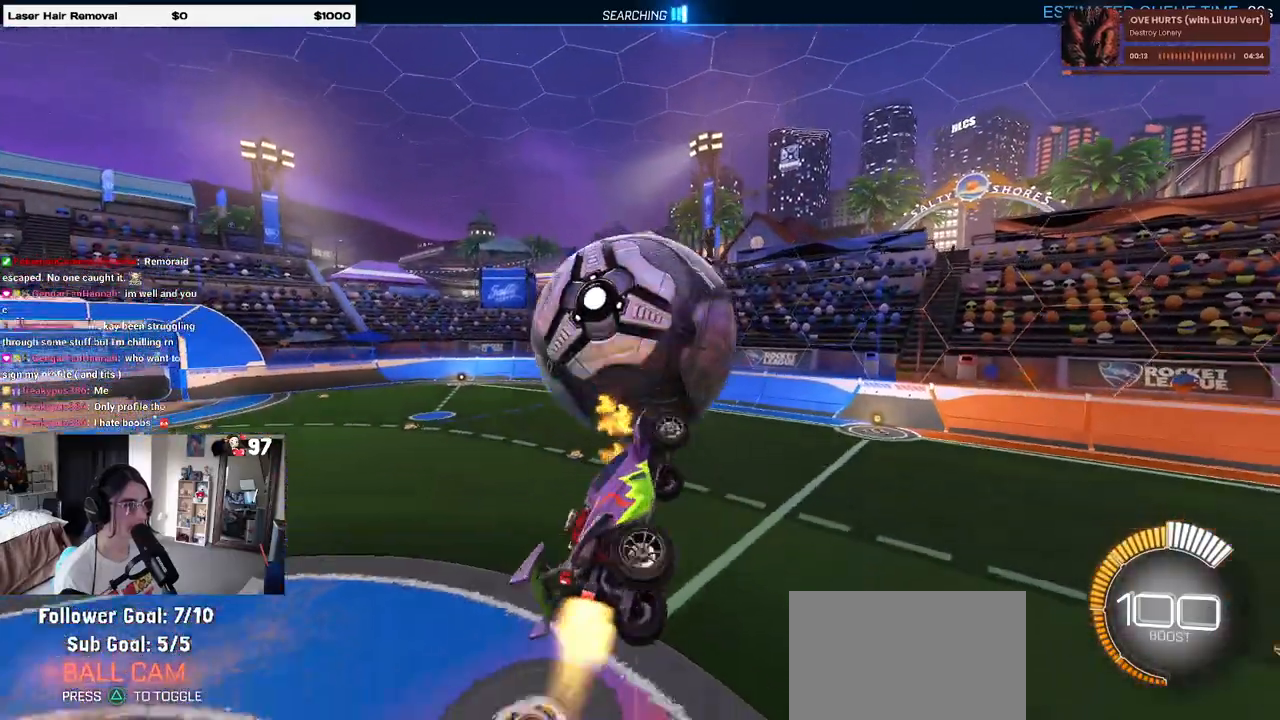
{"buttons": ["R1", "R2"], "left_stick": "center", "right_stick": "center", "events": [[133, "left_stick", "up"], [183, "left_stick", "up-left"], [283, "SQUARE", "up"], [317, "left_stick", "center"]]}
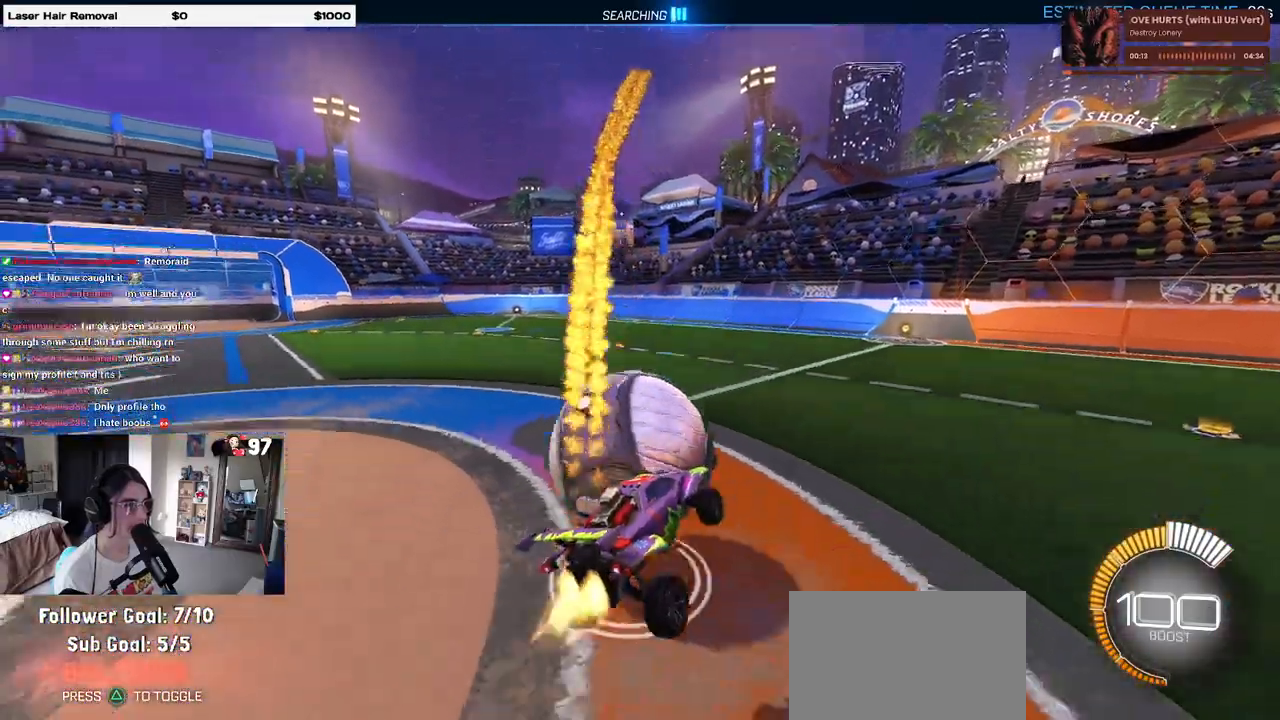
{"buttons": ["CROSS", "L1", "R2"], "left_stick": "down-left", "right_stick": "center", "events": [[50, "left_stick", "up-left"], [100, "R1", "up"], [100, "left_stick", "left"], [233, "left_stick", "down-left"], [333, "CROSS", "down"], [483, "L1", "down"]]}
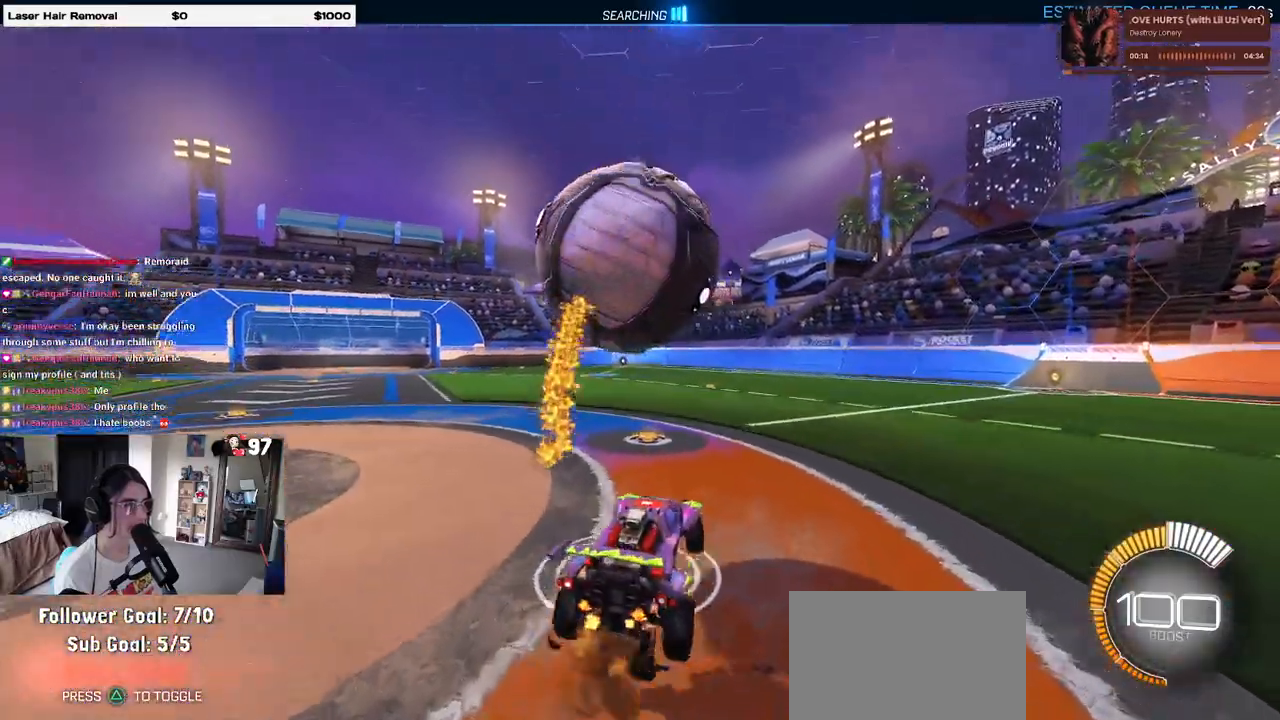
{"buttons": ["L1", "R1", "R2"], "left_stick": "up-right", "right_stick": "center", "events": [[67, "CROSS", "up"], [100, "left_stick", "down-right"], [133, "R1", "down"], [333, "left_stick", "up-right"]]}
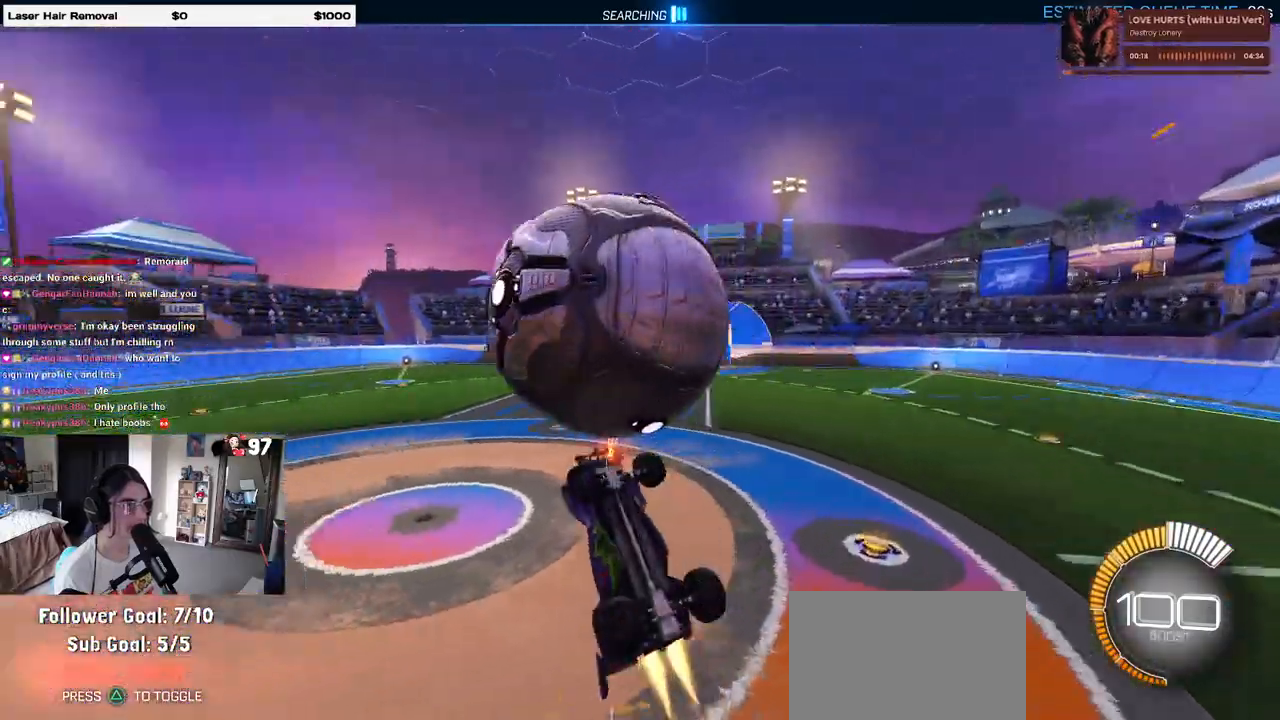
{"buttons": ["R1", "R2"], "left_stick": "up-left", "right_stick": "center", "events": [[100, "left_stick", "center"], [150, "left_stick", "left"], [217, "left_stick", "center"], [317, "left_stick", "down"], [450, "L1", "up"], [450, "left_stick", "up-left"]]}
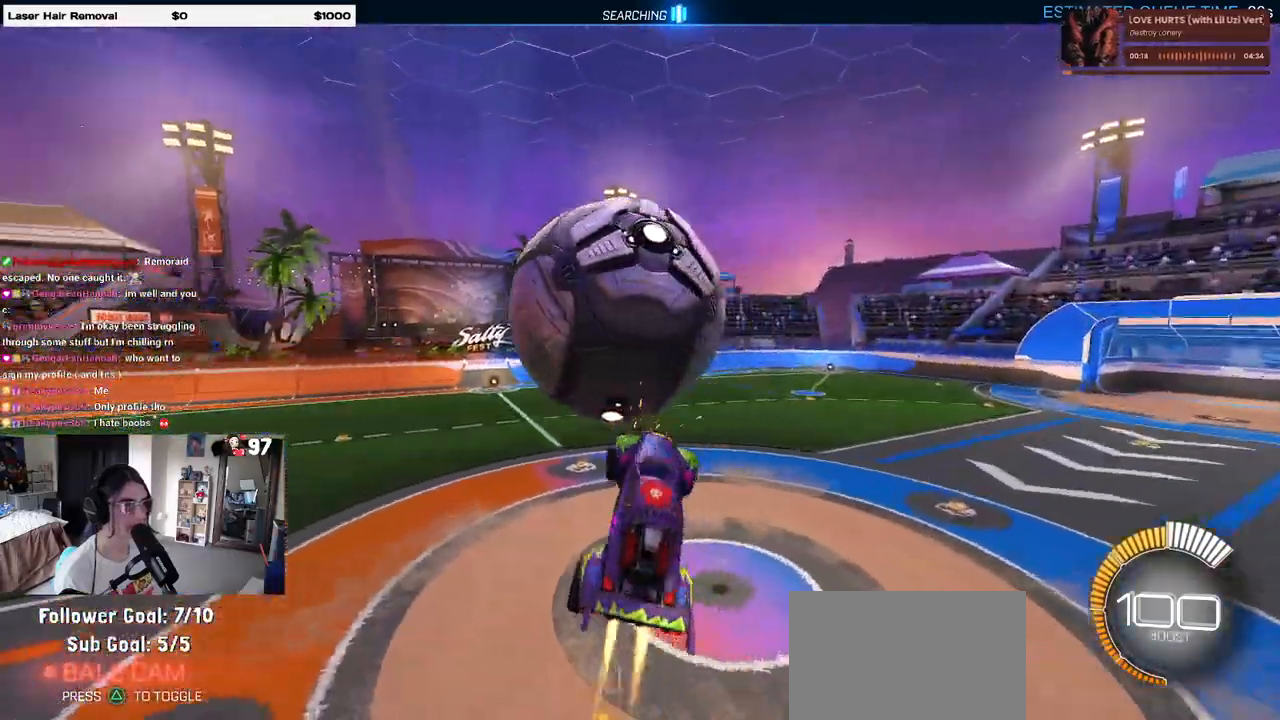
{"buttons": [], "left_stick": "right", "right_stick": "center", "events": [[67, "CROSS", "down"], [117, "left_stick", "down"], [183, "CROSS", "up"], [217, "left_stick", "down-right"], [317, "R1", "up"], [483, "R2", "up"], [483, "left_stick", "right"]]}
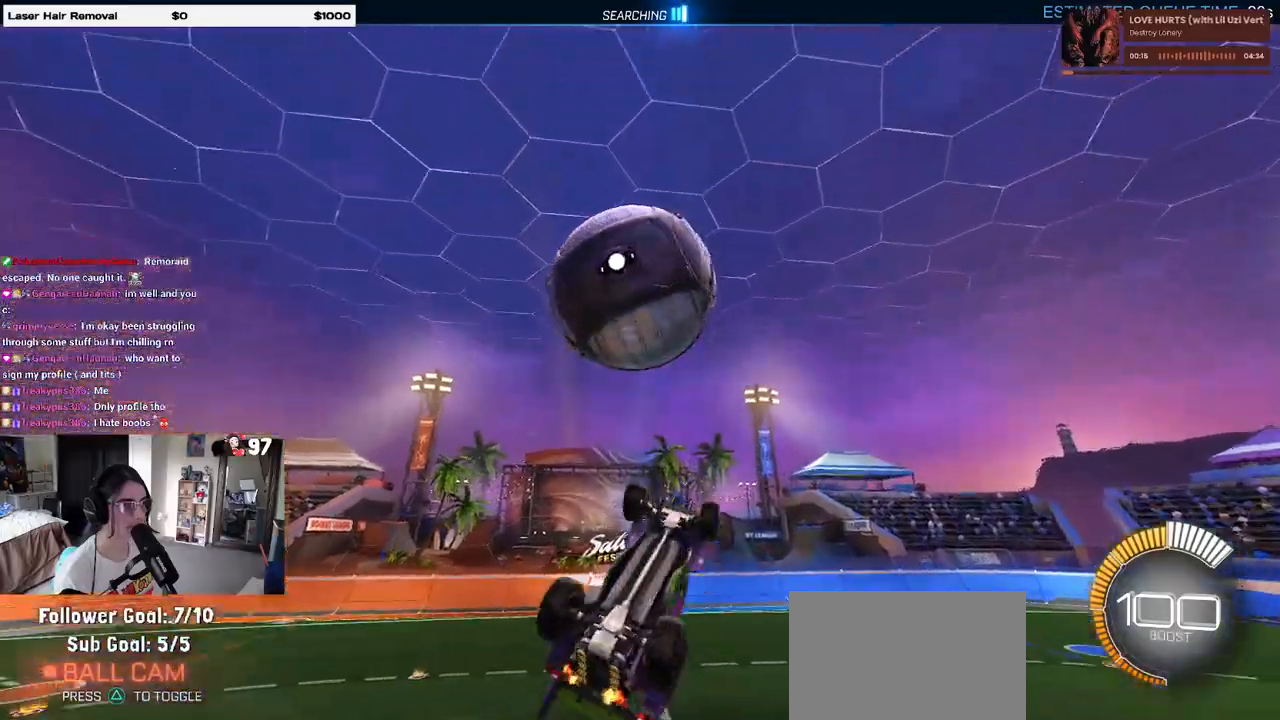
{"buttons": ["L1", "R1"], "left_stick": "right", "right_stick": "center", "events": [[117, "L1", "down"], [150, "R1", "down"], [300, "left_stick", "center"], [417, "left_stick", "right"]]}
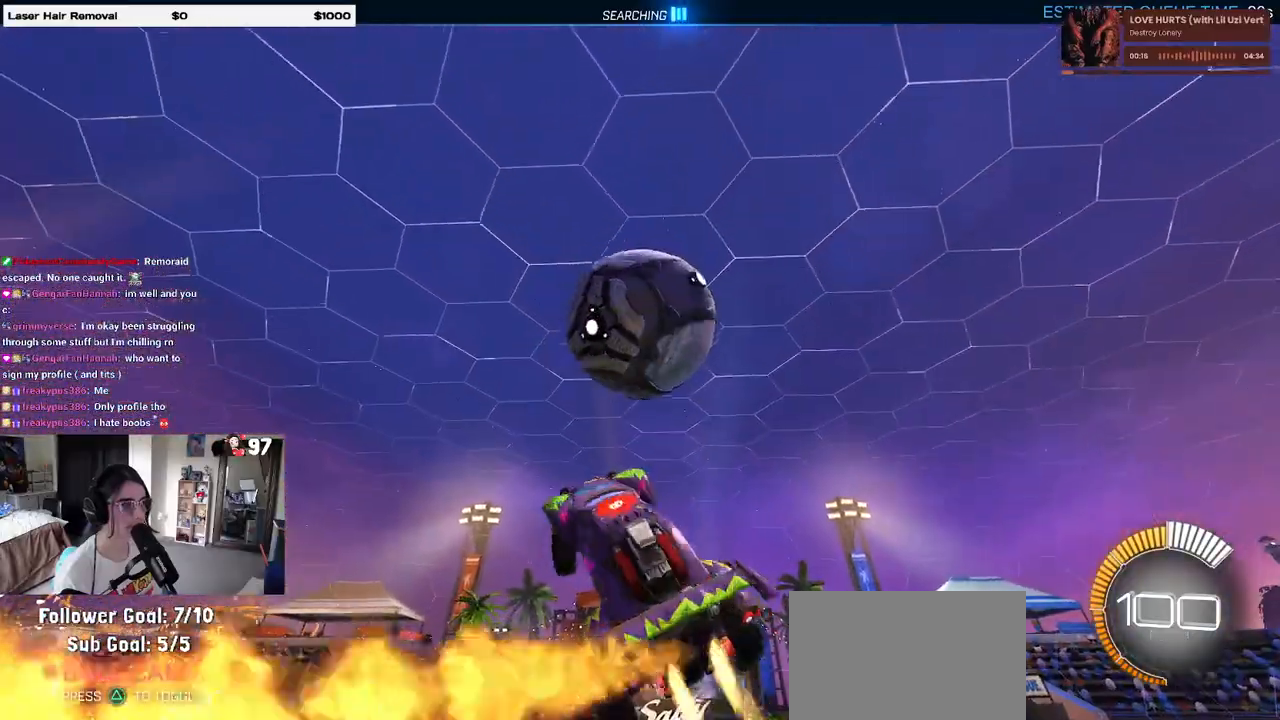
{"buttons": ["L1", "R1"], "left_stick": "left", "right_stick": "center", "events": [[117, "left_stick", "up"], [200, "left_stick", "up-left"], [467, "left_stick", "left"]]}
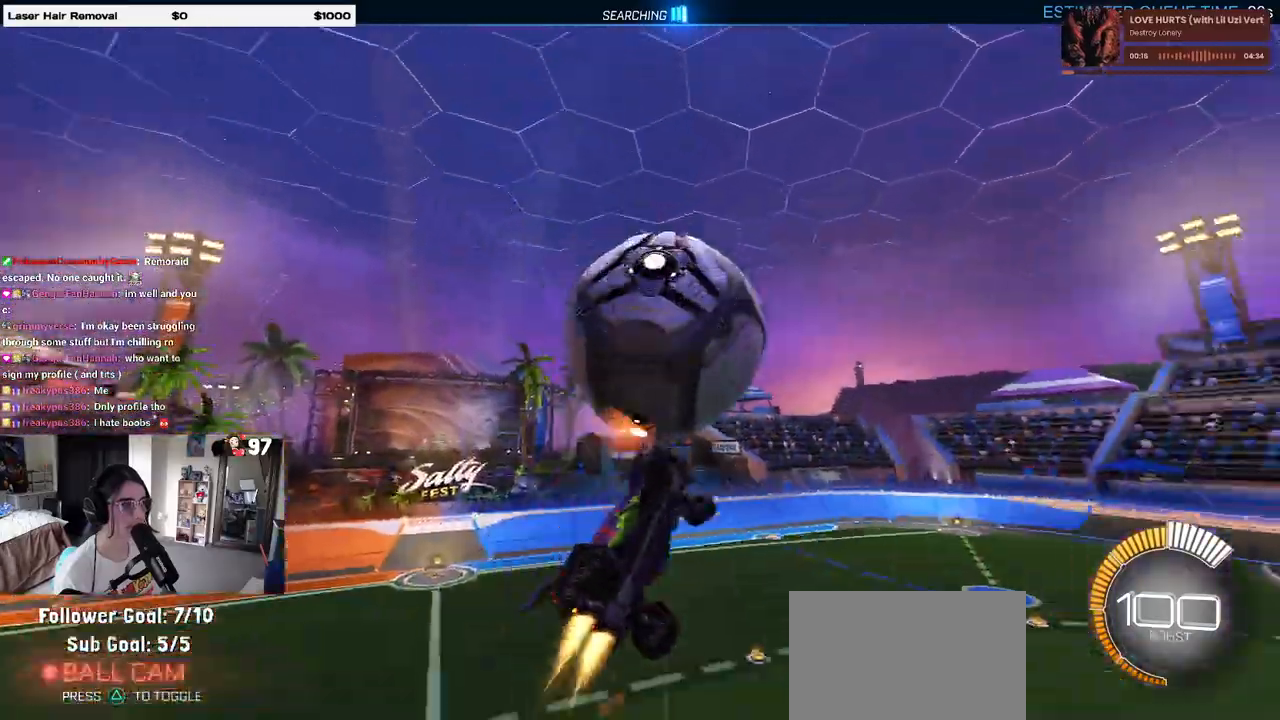
{"buttons": ["R1"], "left_stick": "up-left", "right_stick": "center", "events": [[150, "left_stick", "down-right"], [183, "L1", "up"], [350, "left_stick", "up-right"], [417, "left_stick", "up-left"]]}